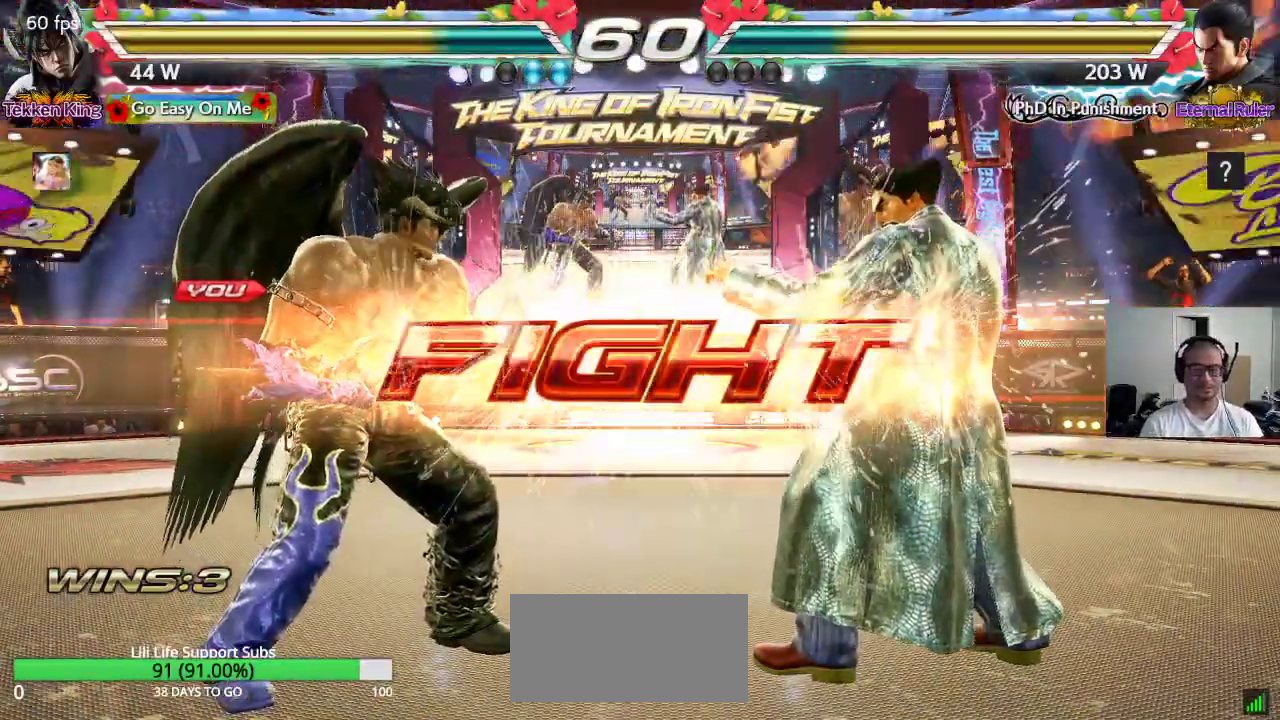
Gameplay with a controller (arcade stick); each line is a JSON object with the inputs held at the frame after it (dt_ms = milliseconds from this image to that frame). "events" lists button and stick changes between this image and that frame as [ms after this image, input, new state], when the widget could be followed in between. Not read: L3 R3.
{"dt_ms": 500, "buttons": [], "left_stick": "left", "events": [[100, "SQUARE", "up"], [100, "TRIANGLE", "up"], [217, "left_stick", "left"], [283, "left_stick", "center"], [350, "left_stick", "left"]]}
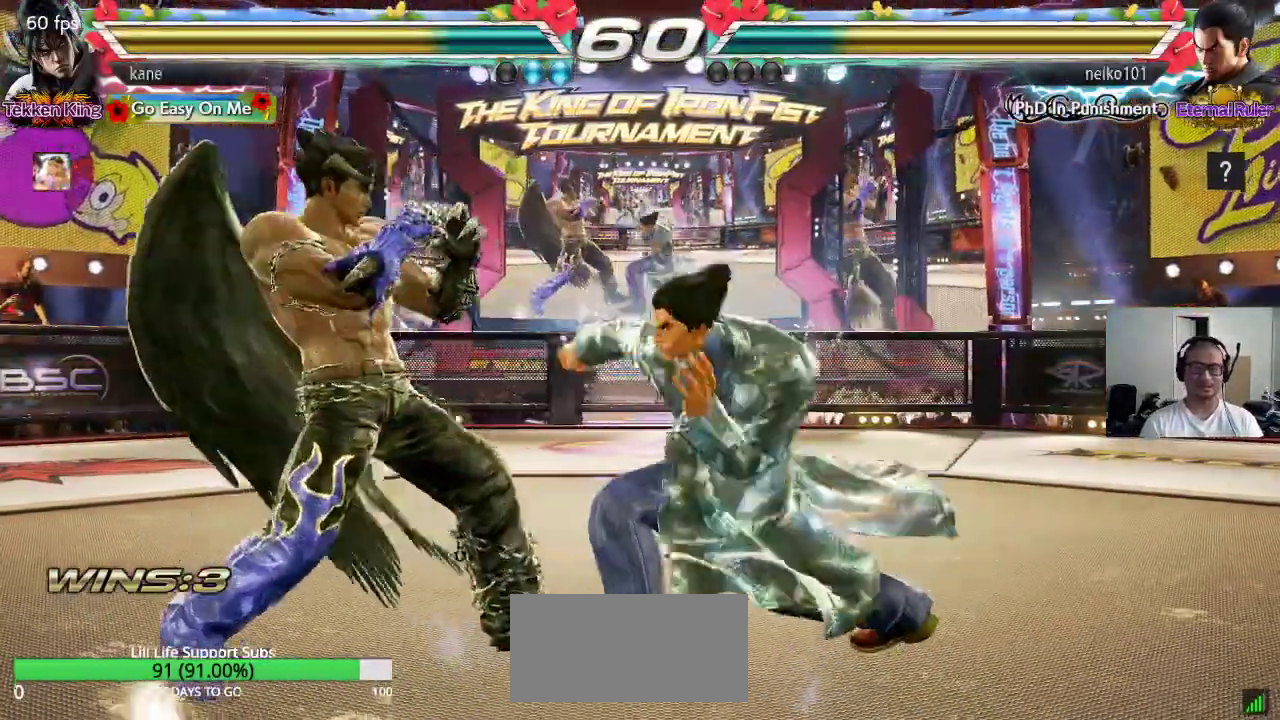
{"dt_ms": 500, "buttons": [], "left_stick": "center", "events": [[67, "left_stick", "down-left"], [233, "SQUARE", "down"], [267, "left_stick", "center"], [300, "SQUARE", "up"], [350, "TRIANGLE", "down"], [400, "TRIANGLE", "up"], [467, "TRIANGLE", "down"], [500, "TRIANGLE", "up"]]}
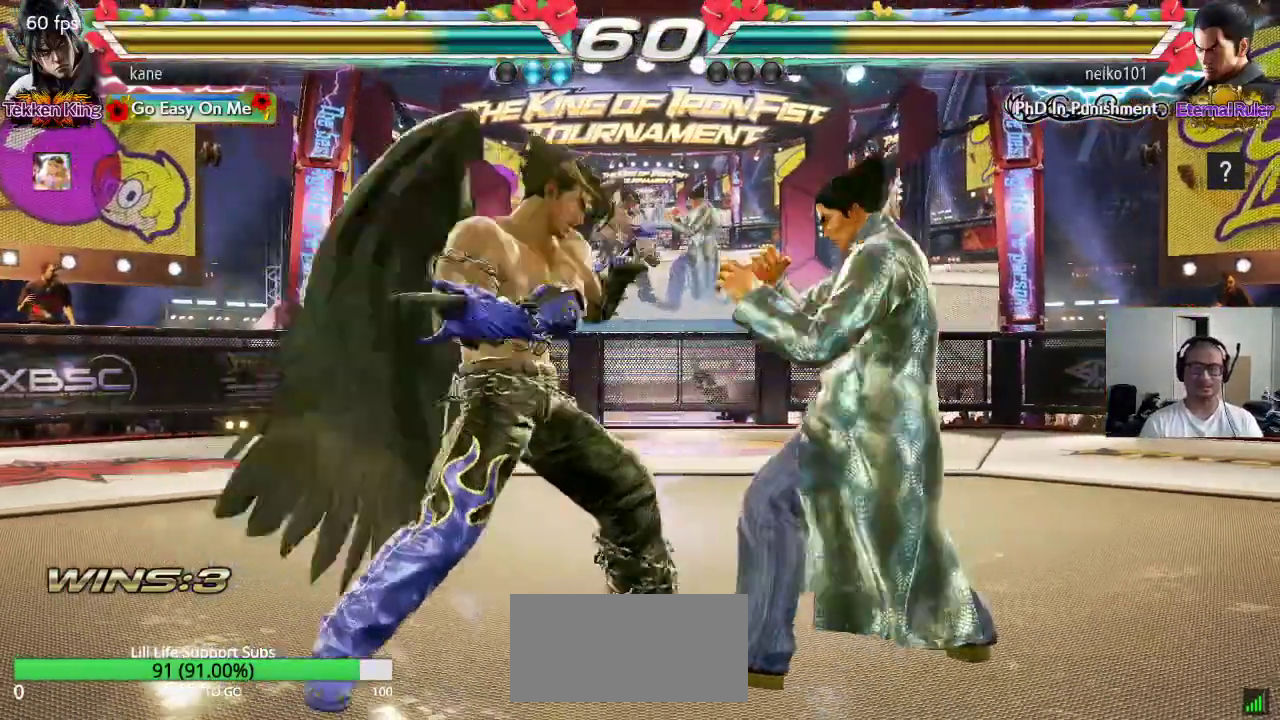
{"dt_ms": 500, "buttons": [], "left_stick": "center", "events": [[50, "TRIANGLE", "down"], [117, "TRIANGLE", "up"], [150, "TRIANGLE", "down"], [200, "TRIANGLE", "up"], [250, "TRIANGLE", "down"], [333, "TRIANGLE", "up"]]}
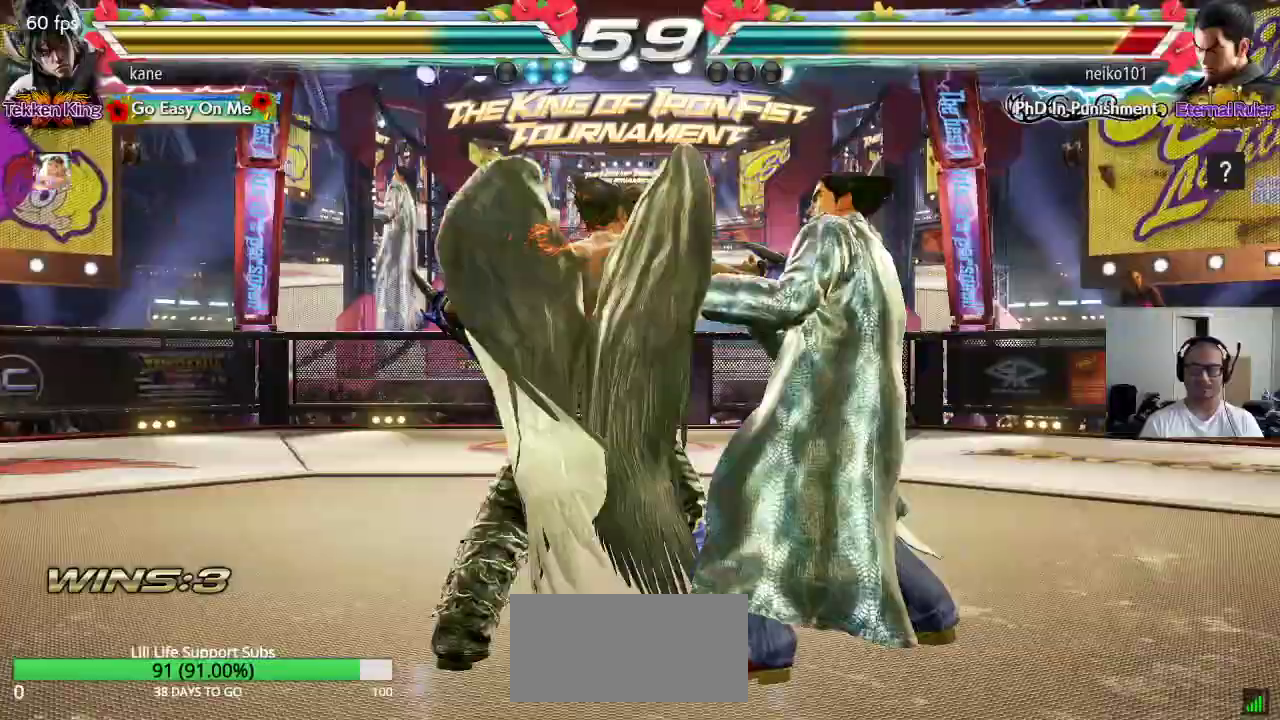
{"dt_ms": 500, "buttons": [], "left_stick": "left", "events": [[383, "left_stick", "right"], [450, "left_stick", "center"], [500, "left_stick", "left"]]}
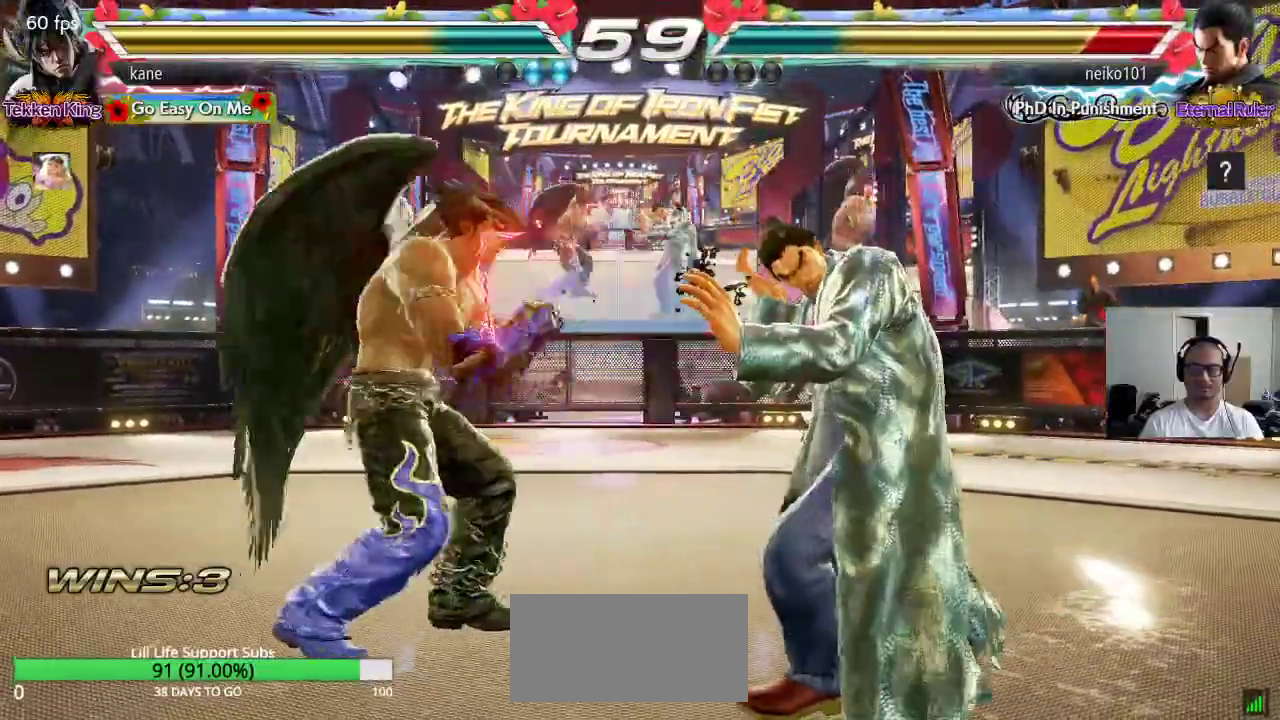
{"dt_ms": 500, "buttons": [], "left_stick": "center", "events": [[67, "left_stick", "right"], [100, "TRIANGLE", "down"], [150, "TRIANGLE", "up"], [183, "SQUARE", "down"], [200, "left_stick", "center"], [333, "SQUARE", "up"]]}
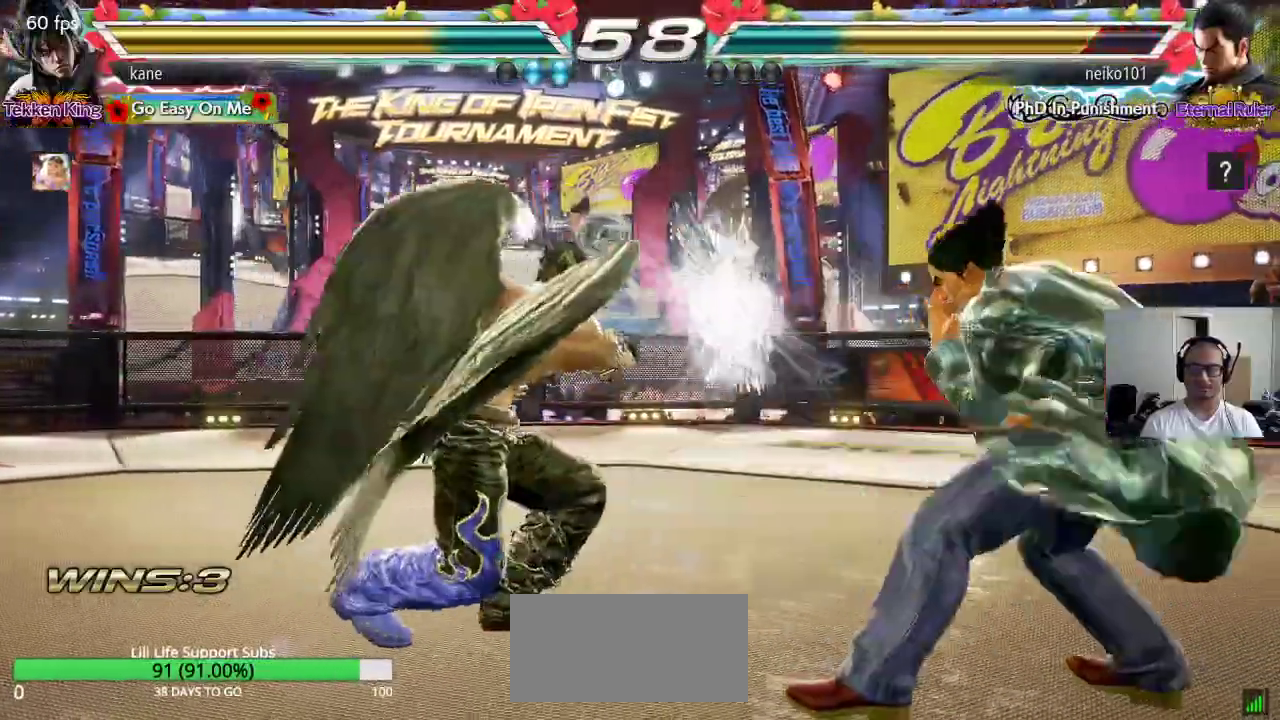
{"dt_ms": 500, "buttons": [], "left_stick": "center", "events": []}
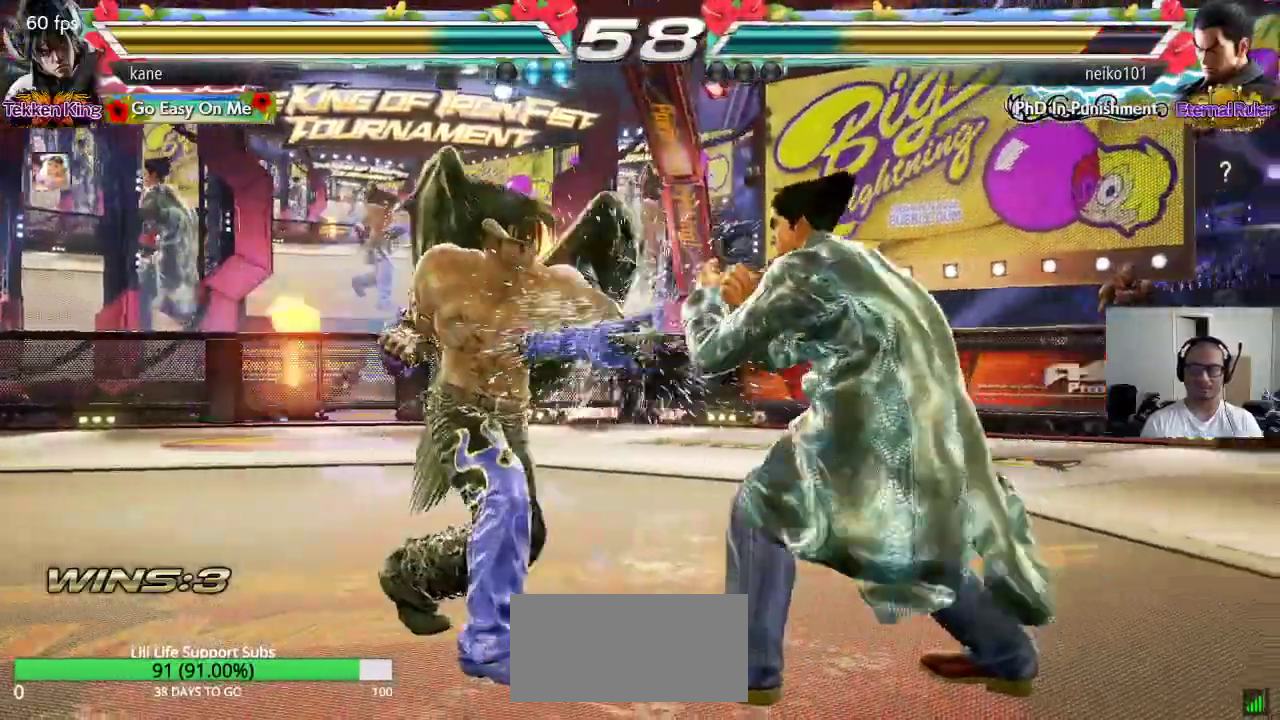
{"dt_ms": 500, "buttons": [], "left_stick": "left", "events": [[17, "left_stick", "left"]]}
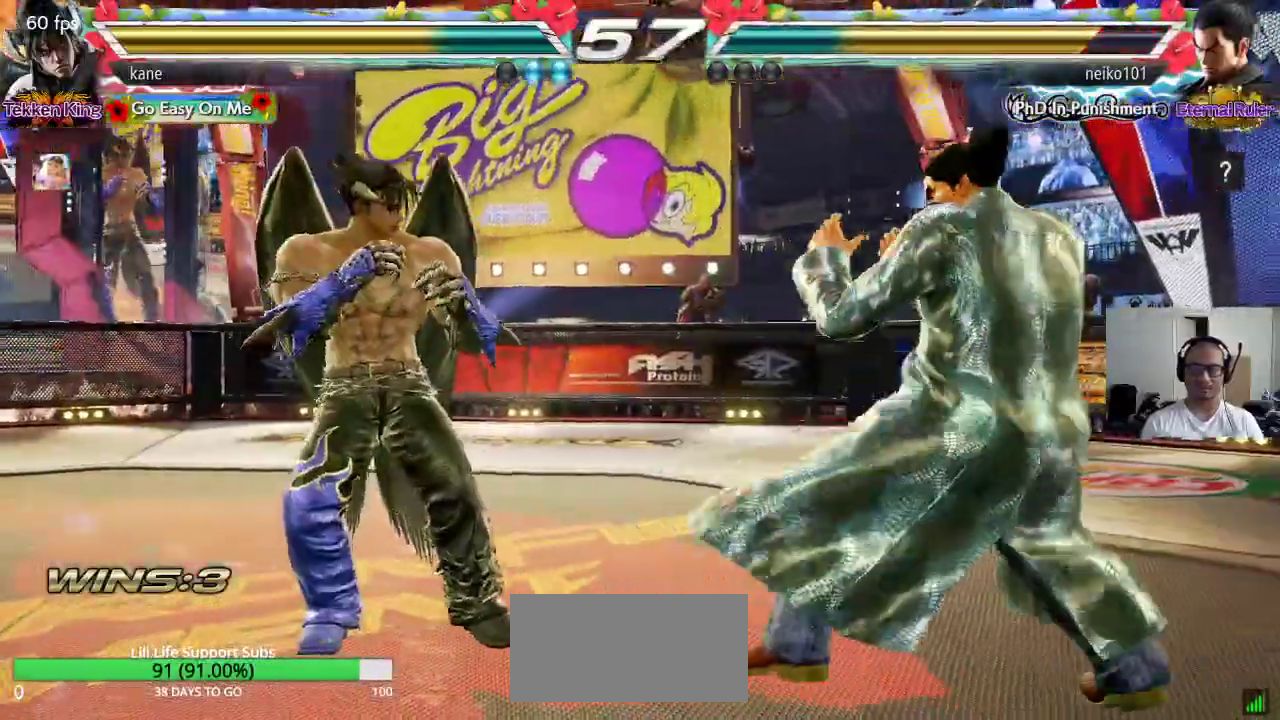
{"dt_ms": 500, "buttons": [], "left_stick": "center", "events": [[83, "left_stick", "center"], [133, "left_stick", "left"], [200, "left_stick", "center"], [250, "left_stick", "left"], [483, "left_stick", "center"]]}
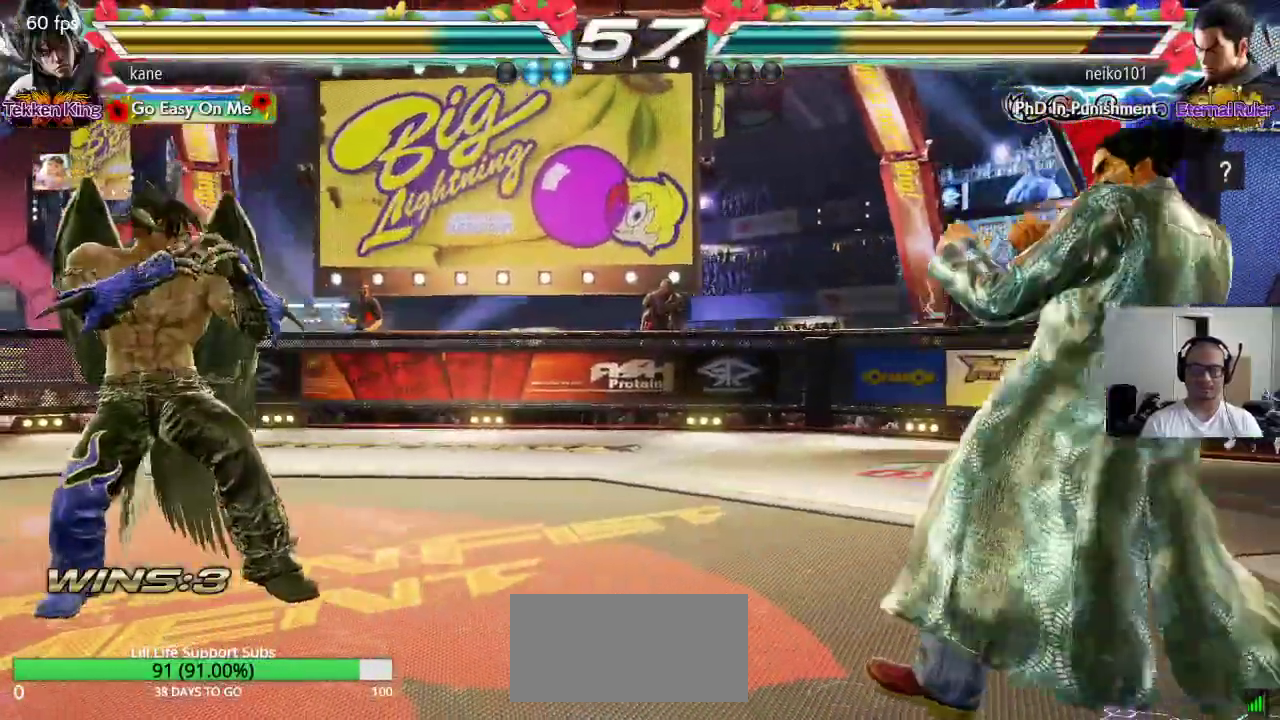
{"dt_ms": 1000, "buttons": [], "left_stick": "center", "events": [[33, "left_stick", "down"], [100, "left_stick", "center"], [333, "left_stick", "right"], [533, "left_stick", "left"], [600, "left_stick", "center"], [650, "left_stick", "left"], [950, "left_stick", "center"]]}
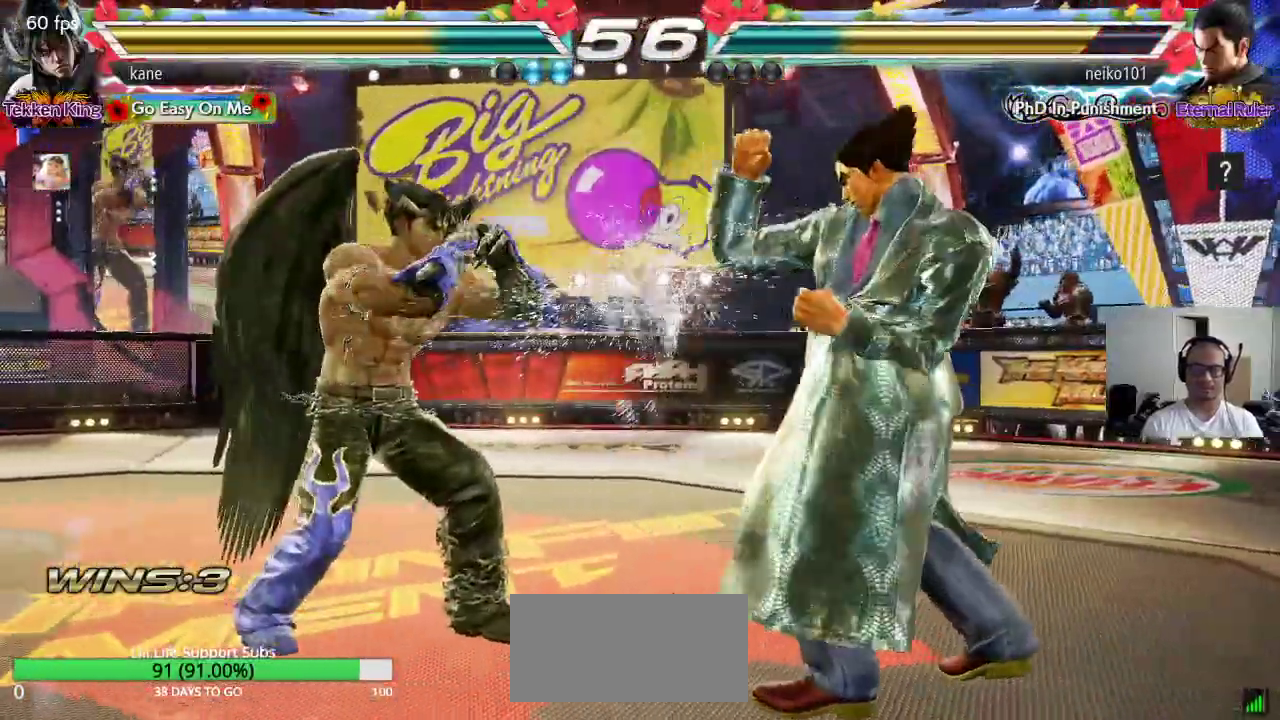
{"dt_ms": 500, "buttons": [], "left_stick": "right", "events": [[117, "left_stick", "down"], [183, "left_stick", "center"], [300, "left_stick", "right"], [367, "left_stick", "center"], [433, "left_stick", "right"]]}
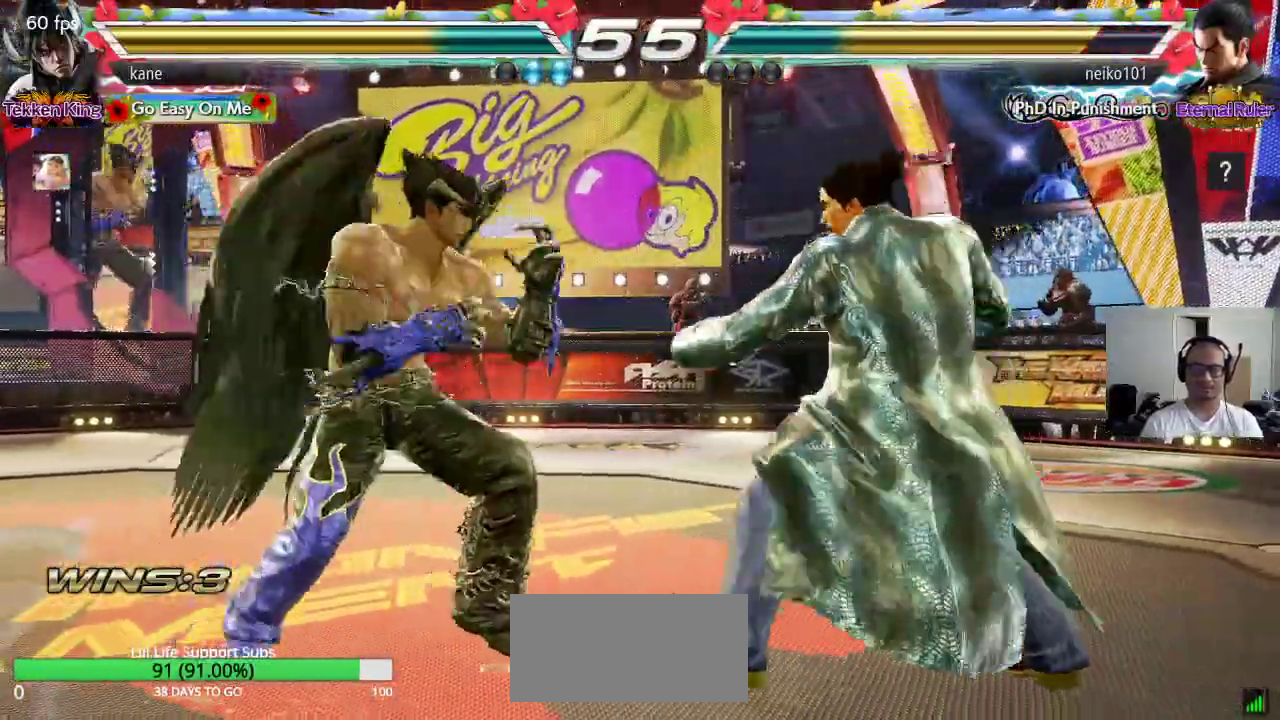
{"dt_ms": 500, "buttons": [], "left_stick": "center", "events": [[67, "left_stick", "down-right"], [83, "TRIANGLE", "down"], [117, "TRIANGLE", "up"], [183, "left_stick", "center"]]}
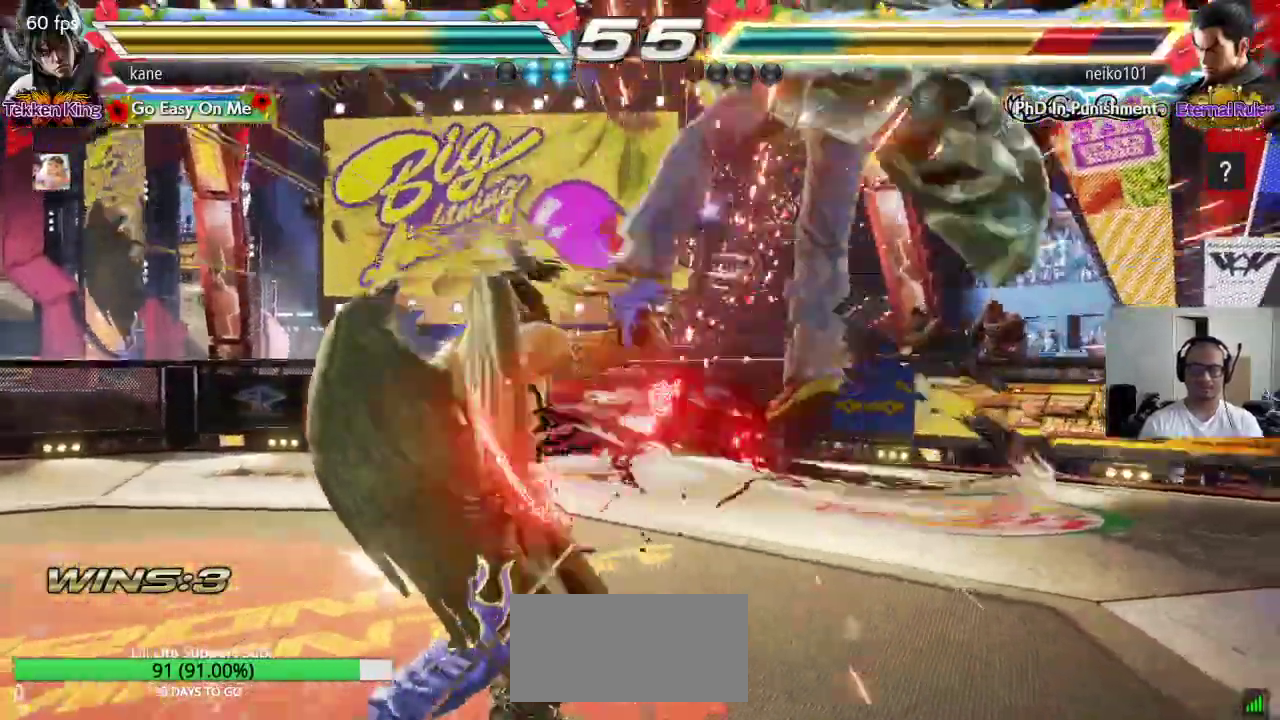
{"dt_ms": 500, "buttons": [], "left_stick": "center", "events": [[133, "left_stick", "right"], [233, "TRIANGLE", "down"], [233, "left_stick", "down-right"], [350, "TRIANGLE", "up"], [383, "left_stick", "center"]]}
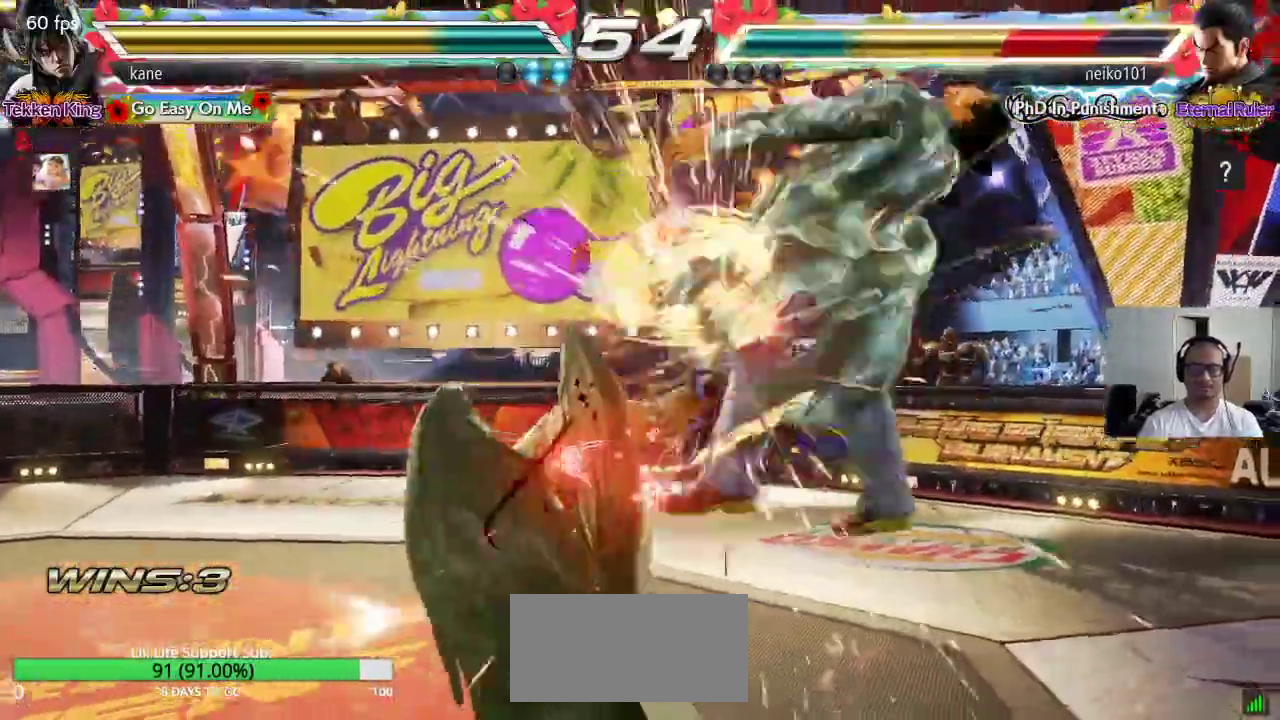
{"dt_ms": 500, "buttons": ["CROSS"], "left_stick": "right", "events": [[217, "left_stick", "right"], [350, "CIRCLE", "down"], [417, "CROSS", "down"], [450, "CIRCLE", "up"]]}
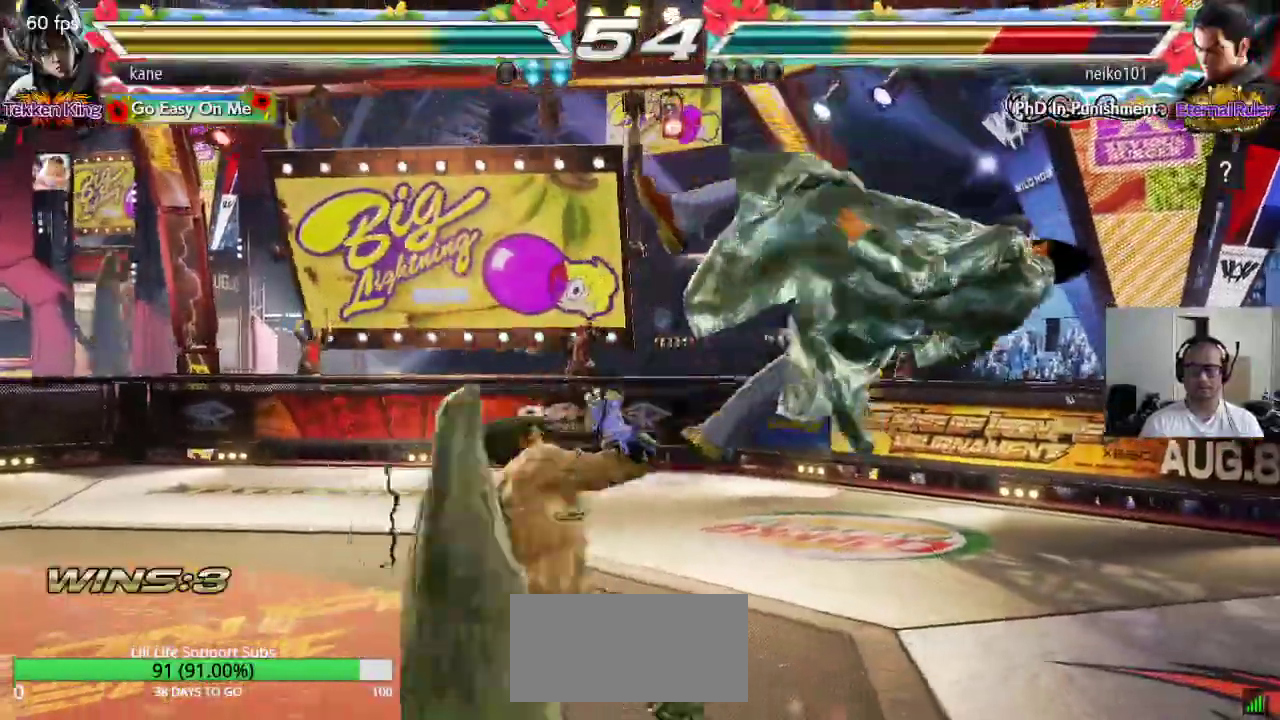
{"dt_ms": 500, "buttons": [], "left_stick": "center", "events": [[133, "CROSS", "up"], [200, "left_stick", "center"]]}
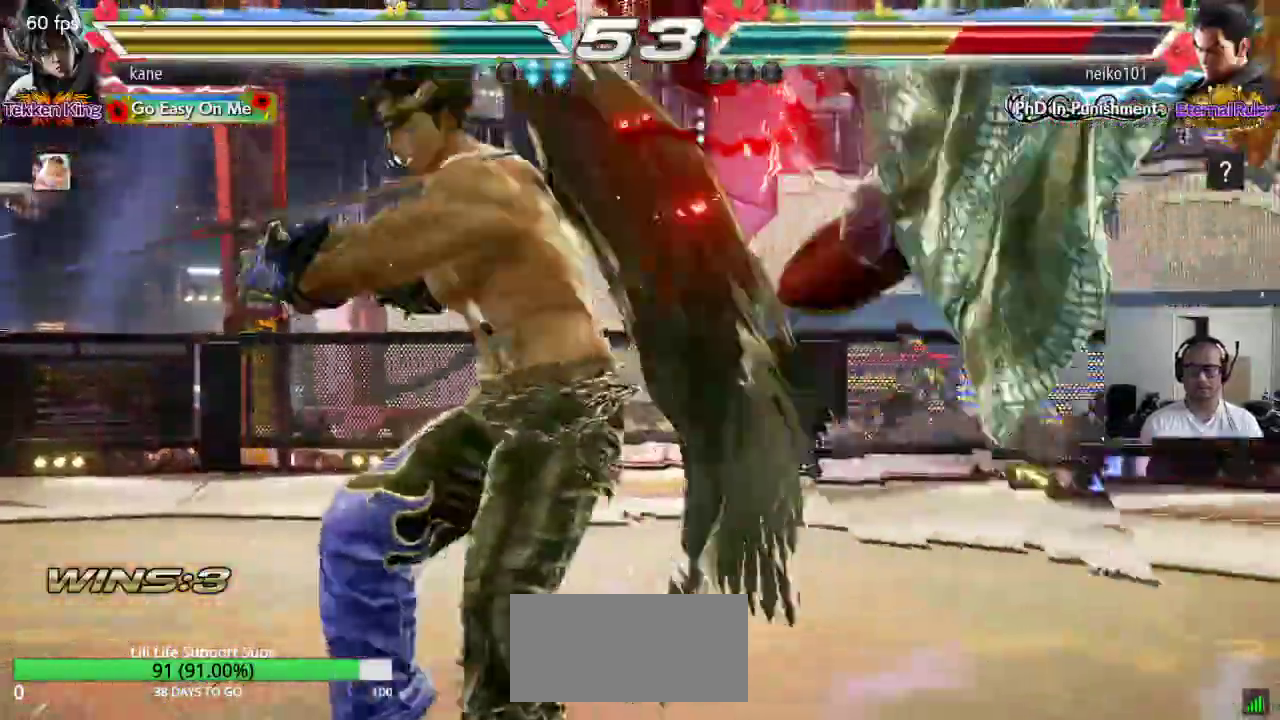
{"dt_ms": 500, "buttons": [], "left_stick": "left", "events": [[217, "left_stick", "right"], [283, "left_stick", "center"], [333, "left_stick", "right"], [450, "left_stick", "center"], [500, "left_stick", "left"]]}
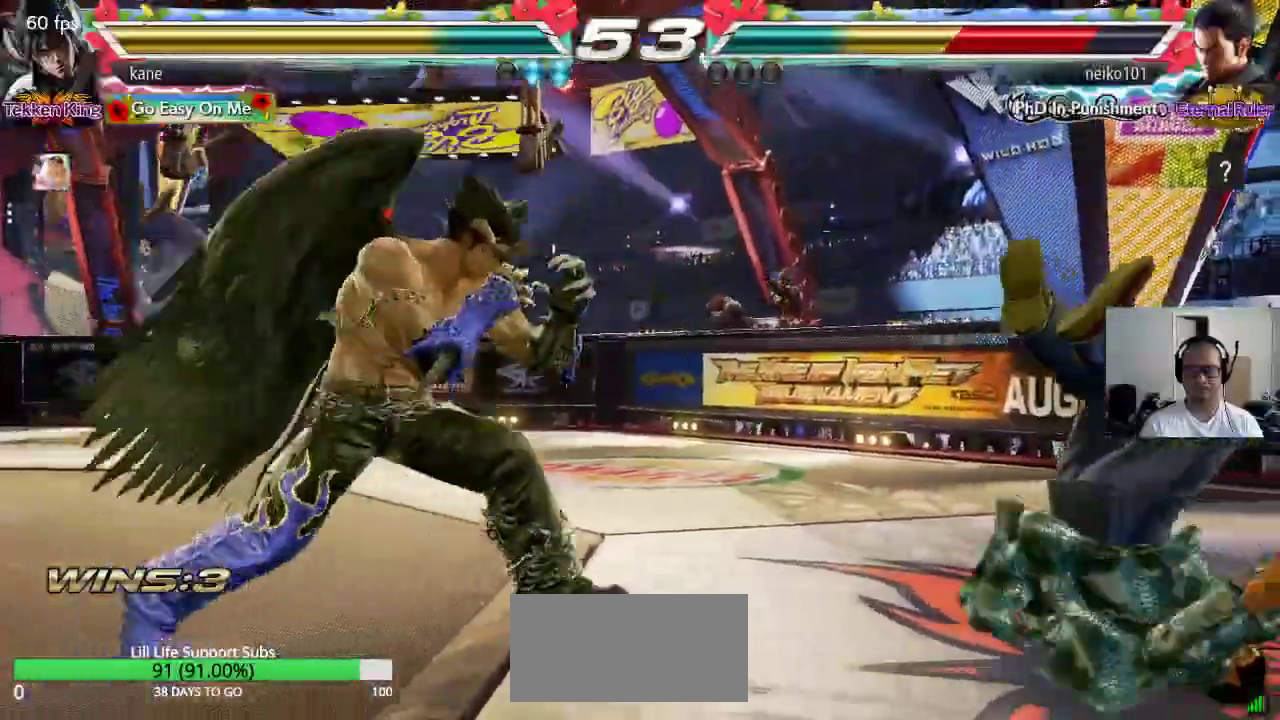
{"dt_ms": 500, "buttons": ["TRIANGLE"], "left_stick": "down", "events": [[33, "left_stick", "center"], [50, "TRIANGLE", "down"], [50, "left_stick", "right"], [100, "TRIANGLE", "up"], [100, "left_stick", "center"], [167, "SQUARE", "down"], [267, "SQUARE", "up"], [300, "left_stick", "down"], [400, "TRIANGLE", "down"]]}
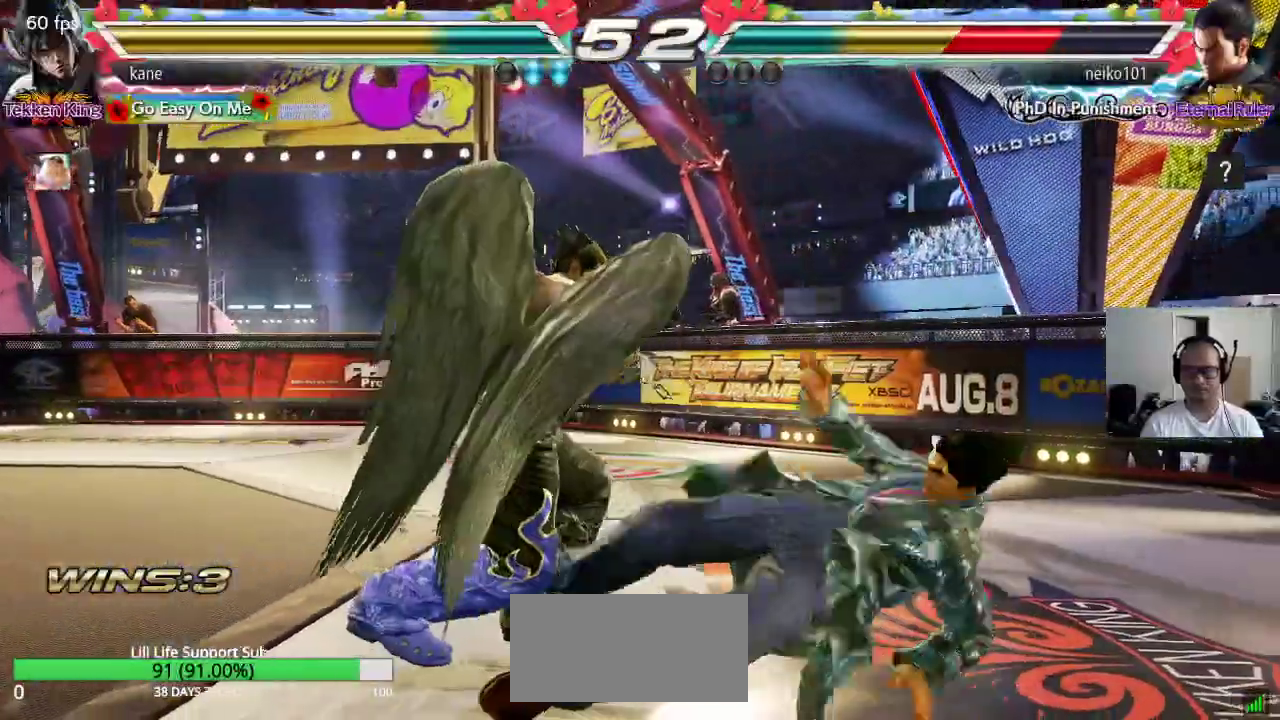
{"dt_ms": 500, "buttons": [], "left_stick": "center", "events": [[17, "TRIANGLE", "up"], [133, "left_stick", "center"]]}
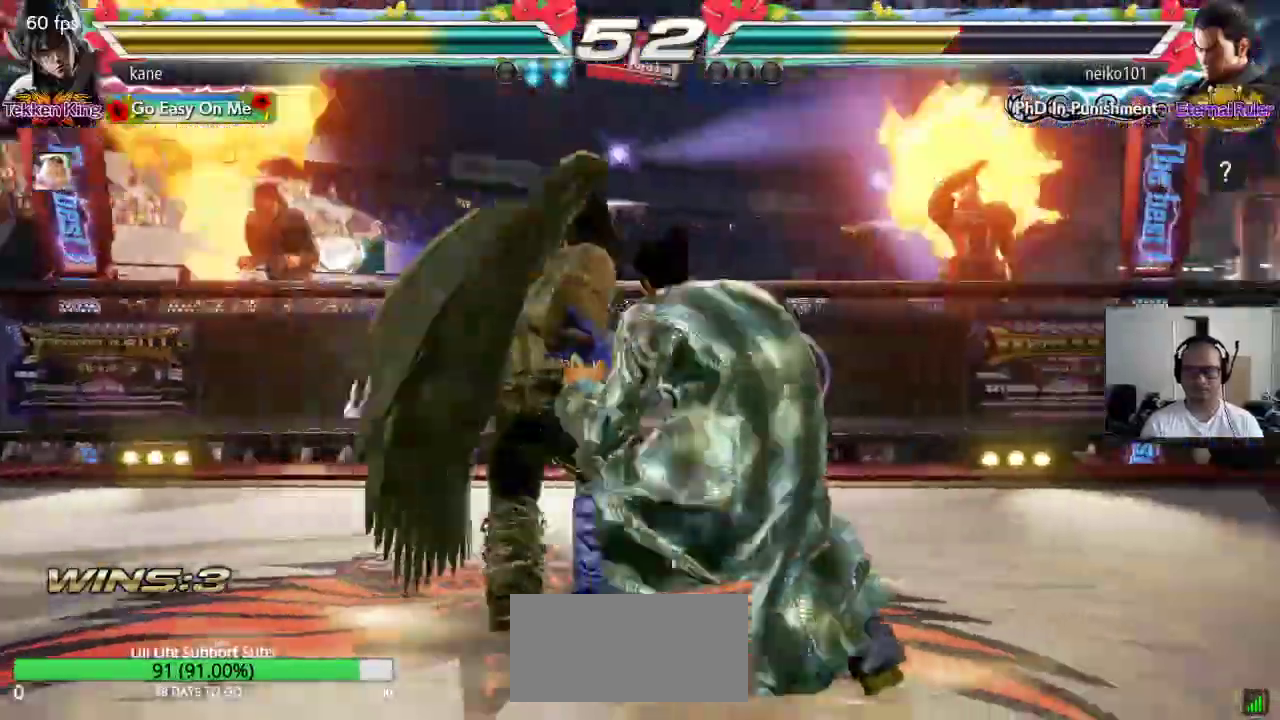
{"dt_ms": 500, "buttons": [], "left_stick": "left", "events": [[50, "left_stick", "left"]]}
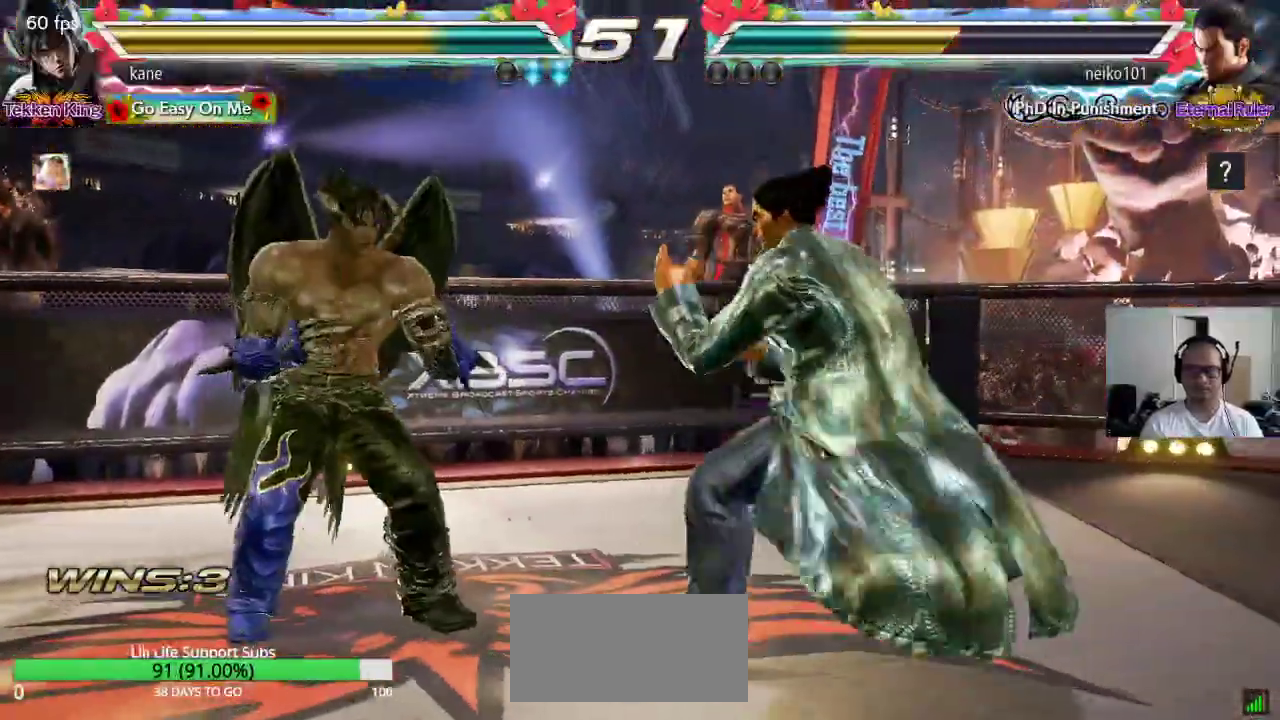
{"dt_ms": 500, "buttons": [], "left_stick": "center", "events": [[150, "left_stick", "down-left"], [500, "left_stick", "center"]]}
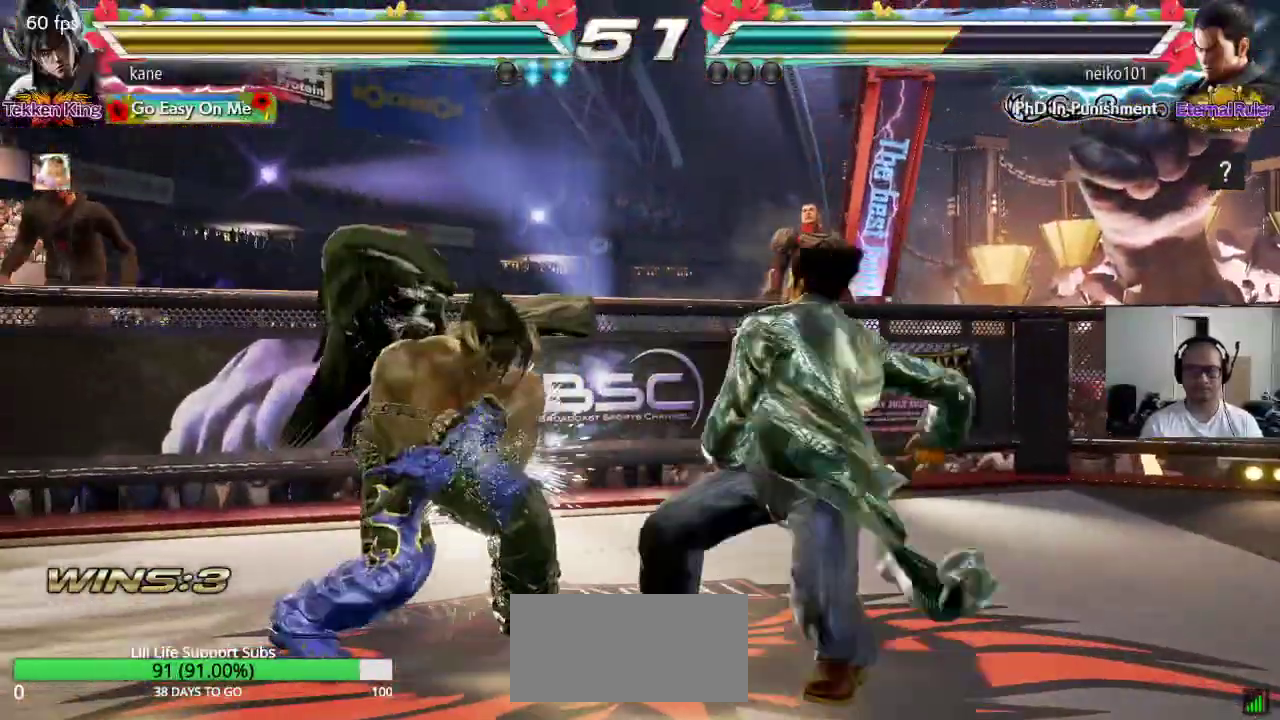
{"dt_ms": 500, "buttons": [], "left_stick": "center", "events": [[50, "left_stick", "right"], [100, "left_stick", "center"], [167, "left_stick", "right"], [283, "left_stick", "down-right"], [300, "TRIANGLE", "down"], [400, "TRIANGLE", "up"], [417, "left_stick", "center"]]}
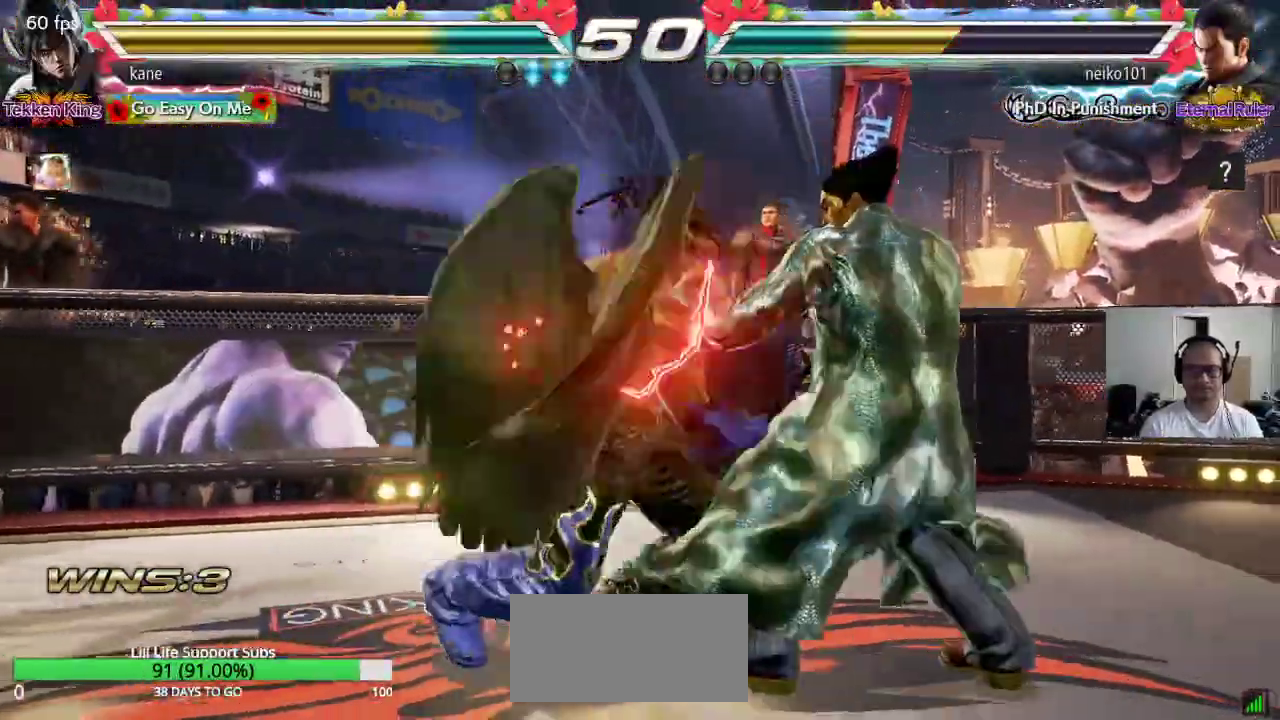
{"dt_ms": 500, "buttons": ["TRIANGLE"], "left_stick": "down-right", "events": [[333, "left_stick", "right"], [450, "TRIANGLE", "down"], [450, "left_stick", "down-right"]]}
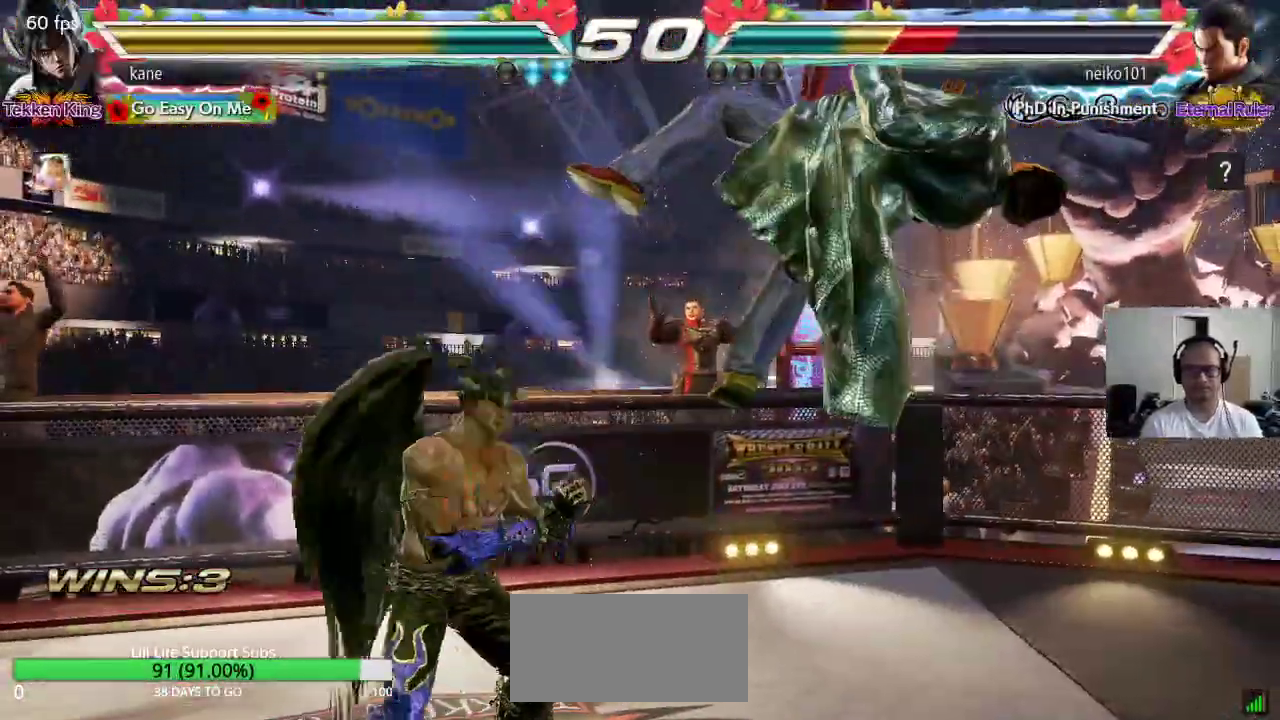
{"dt_ms": 500, "buttons": [], "left_stick": "right", "events": [[150, "TRIANGLE", "up"], [150, "left_stick", "center"], [483, "left_stick", "right"]]}
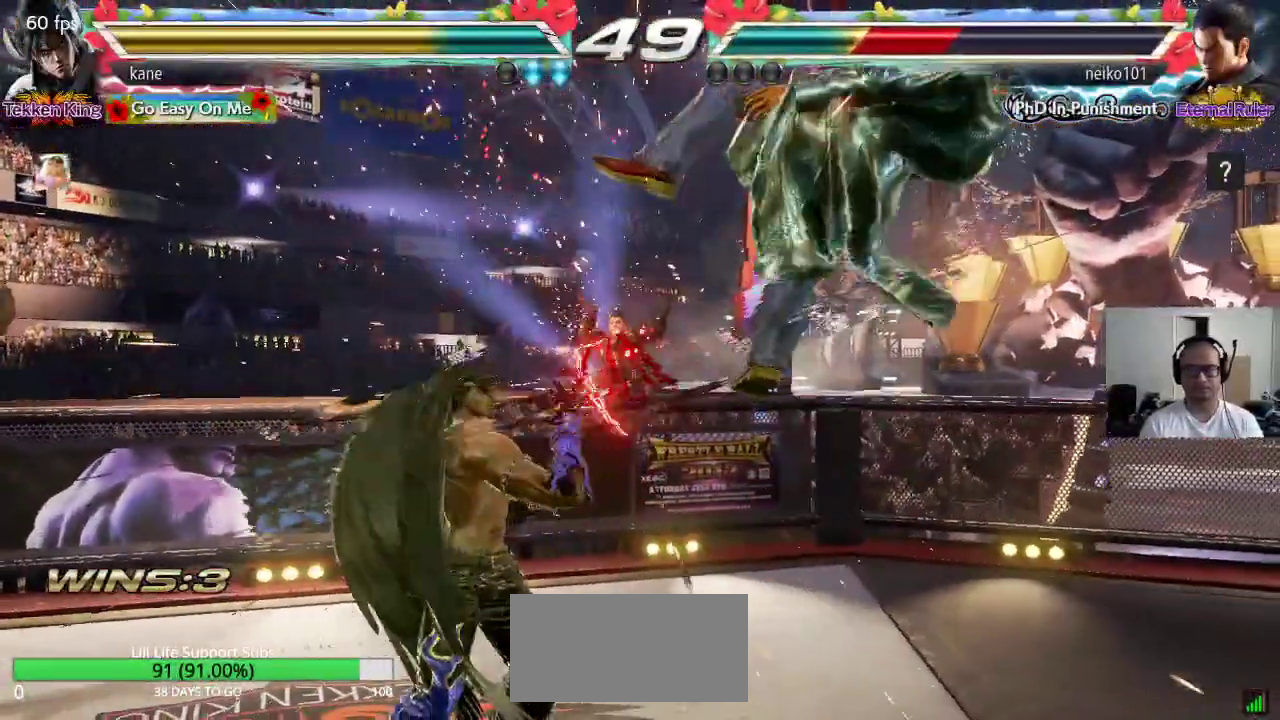
{"dt_ms": 500, "buttons": [], "left_stick": "center", "events": [[83, "CIRCLE", "down"], [150, "CROSS", "down"], [183, "CIRCLE", "up"], [217, "left_stick", "center"], [233, "CROSS", "up"]]}
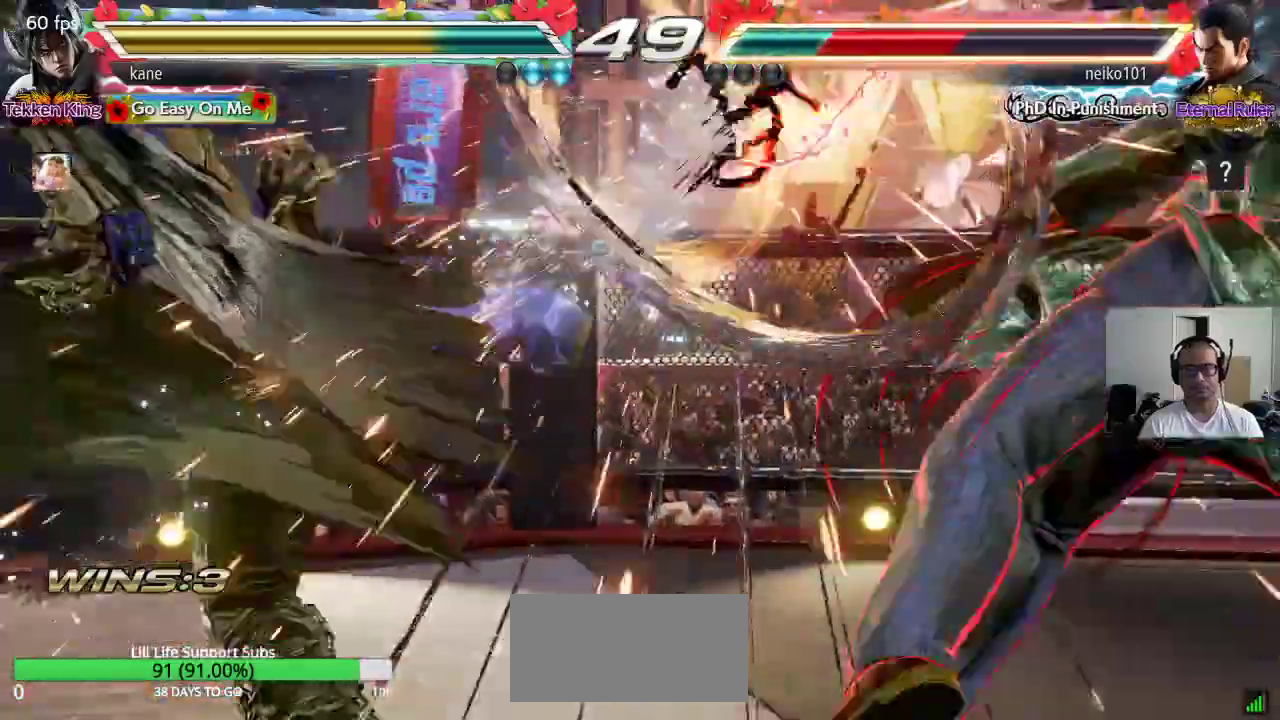
{"dt_ms": 500, "buttons": [], "left_stick": "center", "events": [[400, "left_stick", "right"], [483, "left_stick", "center"]]}
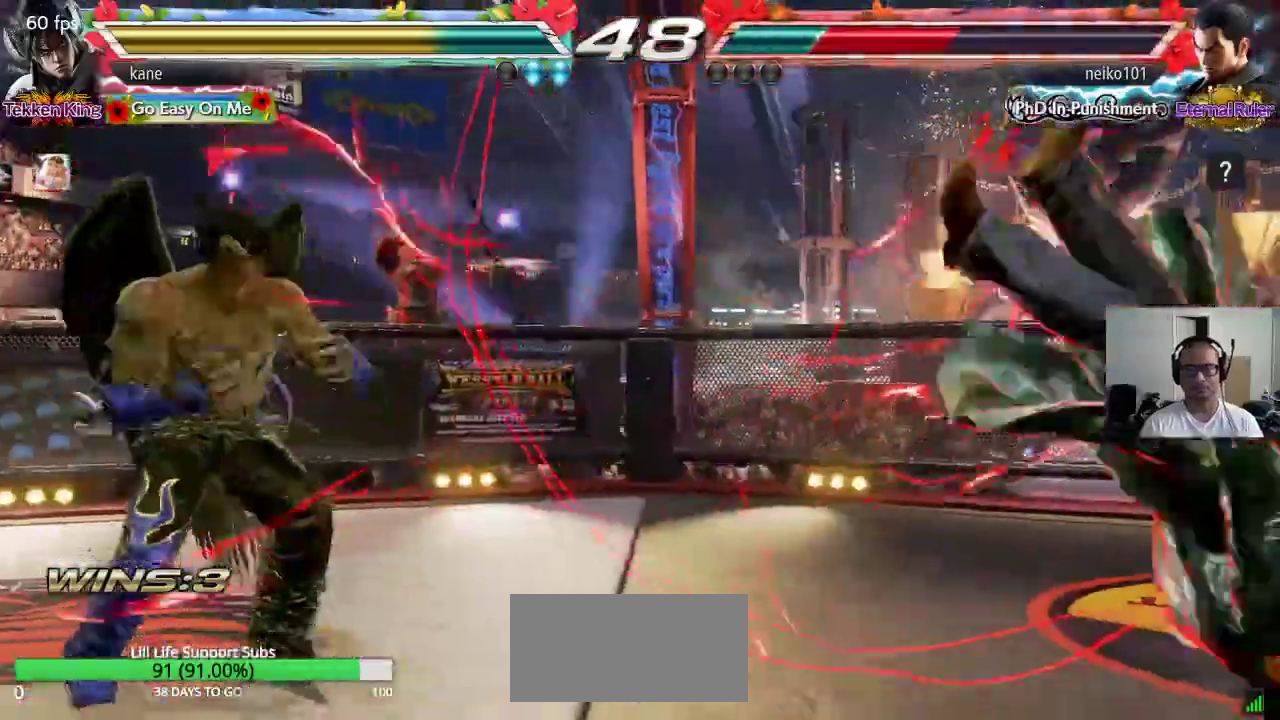
{"dt_ms": 500, "buttons": [], "left_stick": "center", "events": [[50, "left_stick", "right"], [233, "CROSS", "down"], [283, "SQUARE", "down"], [317, "CROSS", "up"], [317, "left_stick", "center"], [400, "SQUARE", "up"]]}